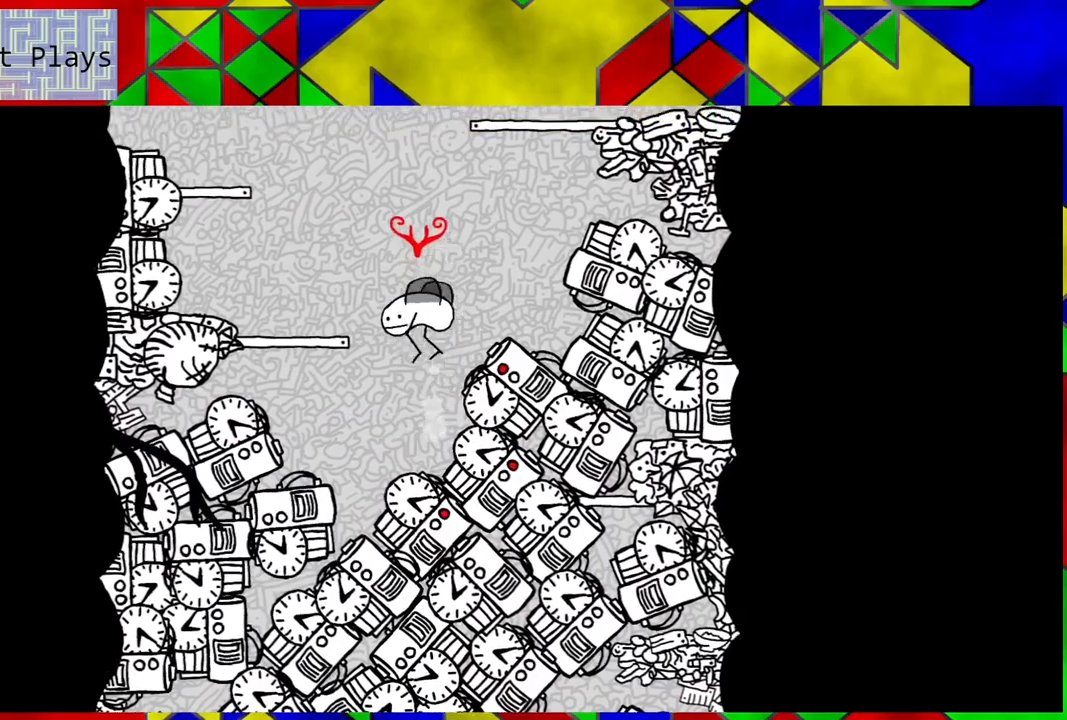
Gameplay with a controller (Nintendo layout); each line is a JSON object with the inputs held at the frame after it. "events" lists button and stick changes between this image and that frame as [ms after this image, input, new state], when the widget could be followed in between. Not read: L3 R3.
{"buttons": [], "left_stick": "center", "right_stick": "center", "events": [[217, "B", "up"], [367, "DPAD_LEFT", "up"]]}
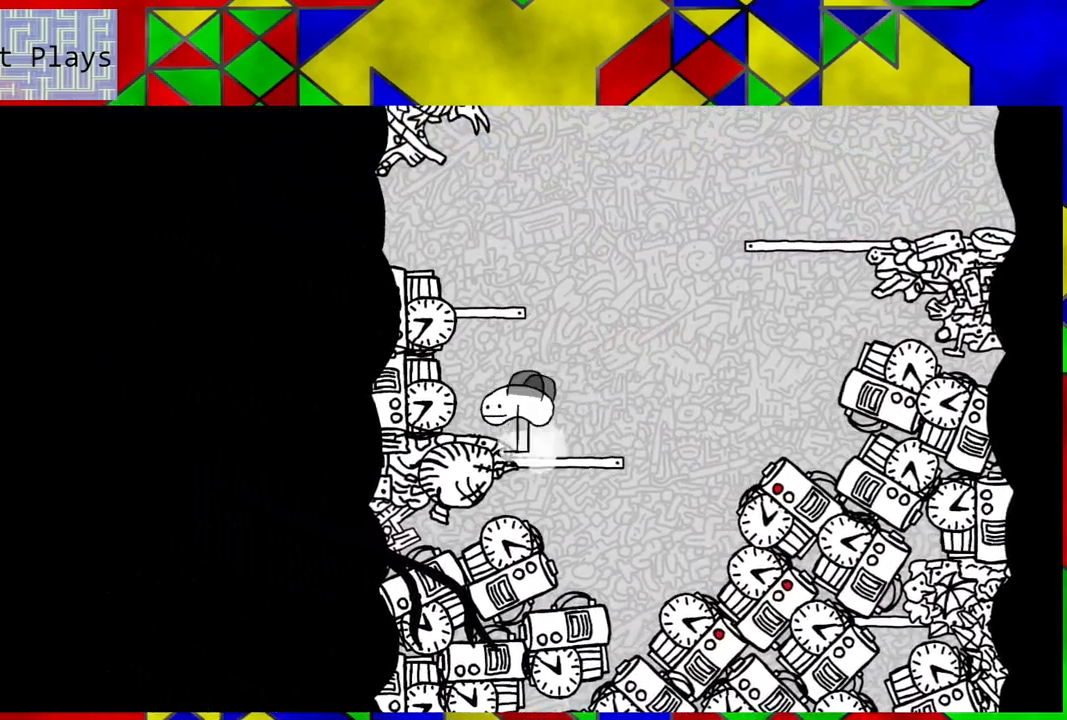
{"buttons": [], "left_stick": "center", "right_stick": "center", "events": []}
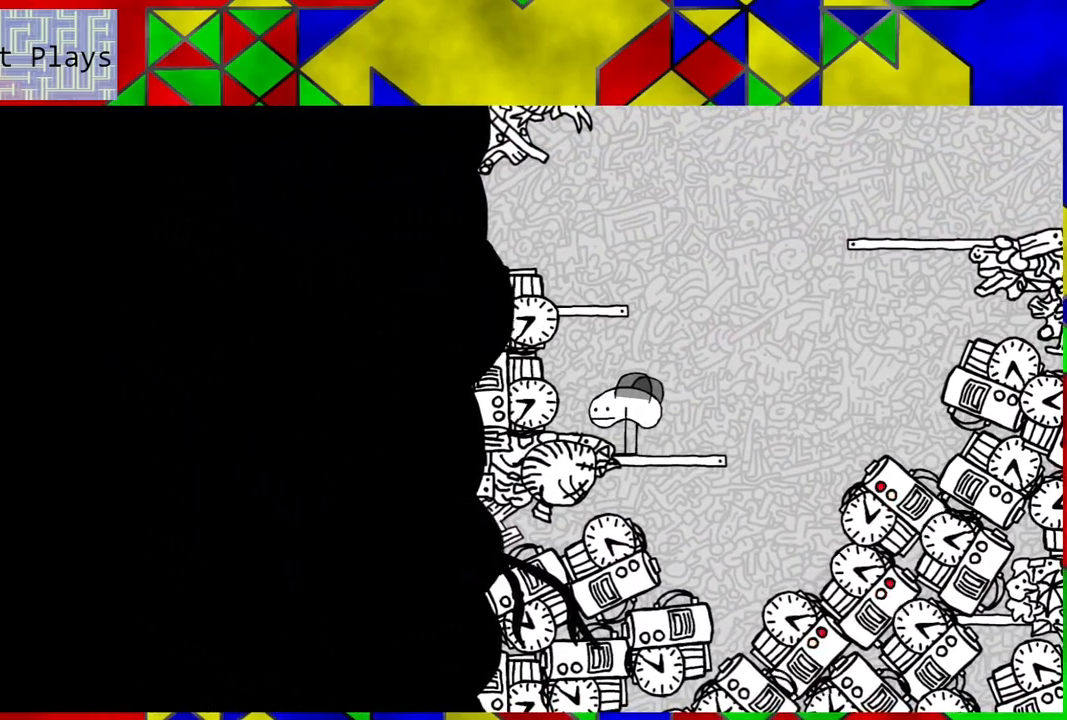
{"buttons": [], "left_stick": "center", "right_stick": "center", "events": []}
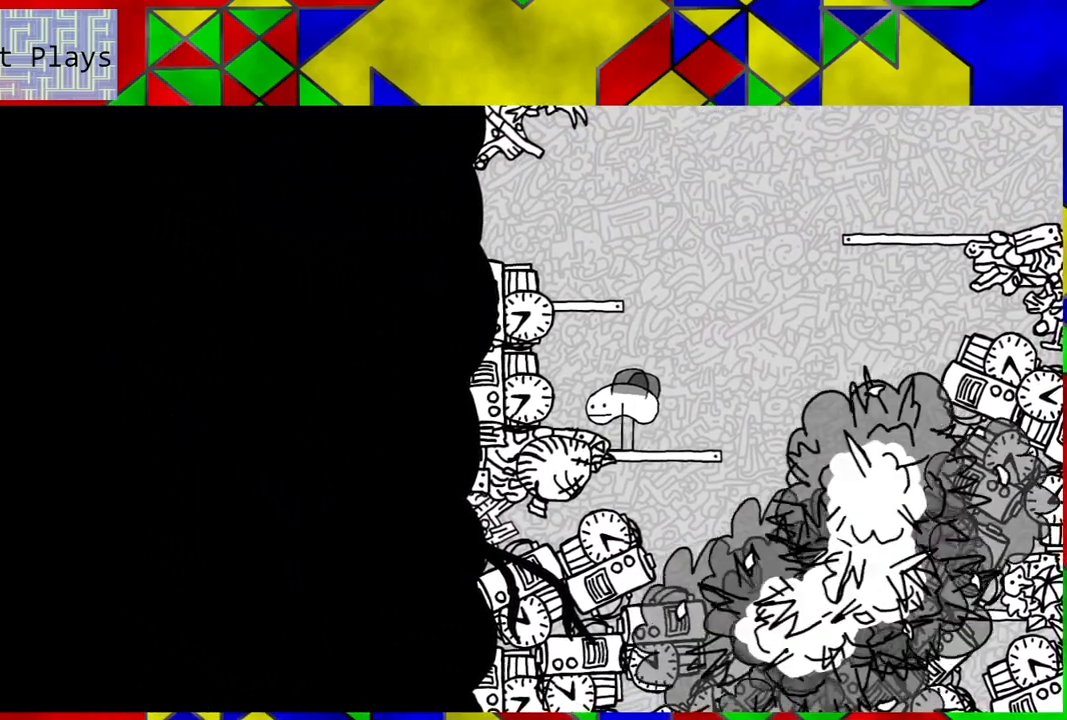
{"buttons": ["DPAD_RIGHT"], "left_stick": "center", "right_stick": "center", "events": [[300, "DPAD_RIGHT", "down"]]}
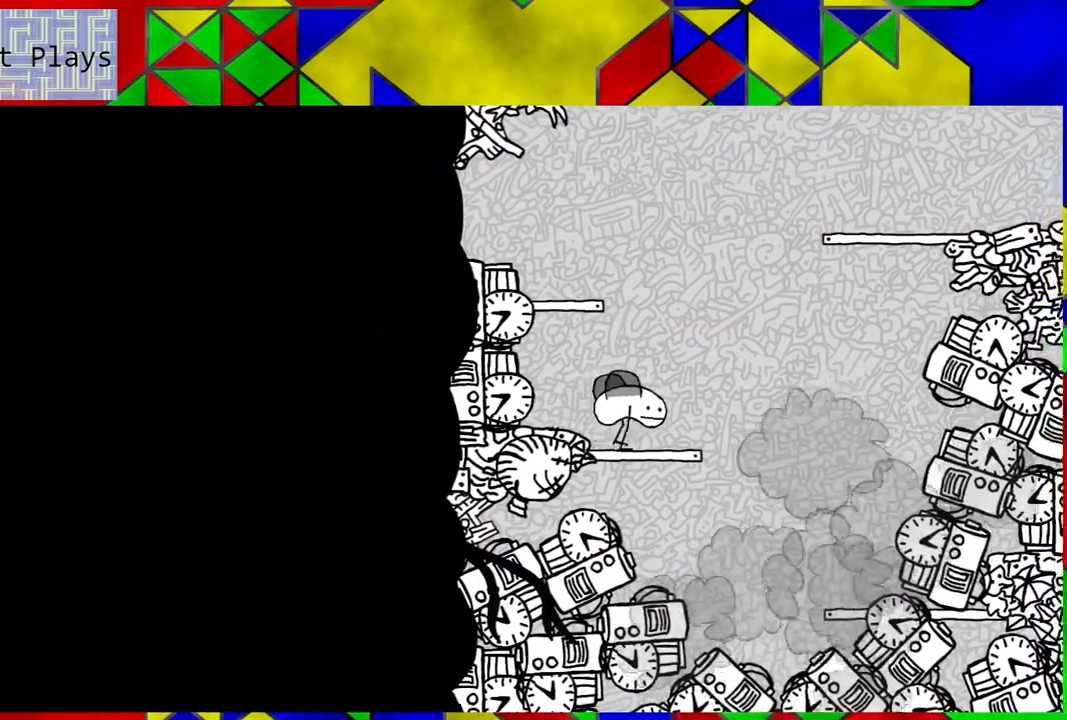
{"buttons": [], "left_stick": "center", "right_stick": "center", "events": [[467, "DPAD_RIGHT", "up"]]}
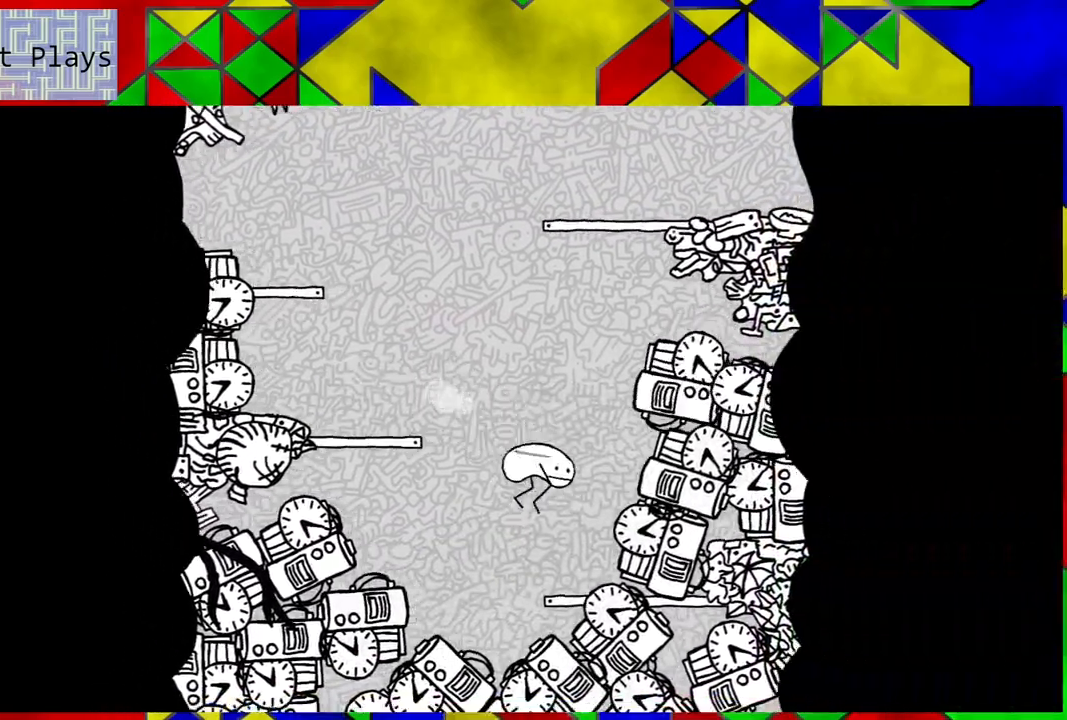
{"buttons": ["DPAD_LEFT"], "left_stick": "center", "right_stick": "center", "events": [[333, "DPAD_LEFT", "down"]]}
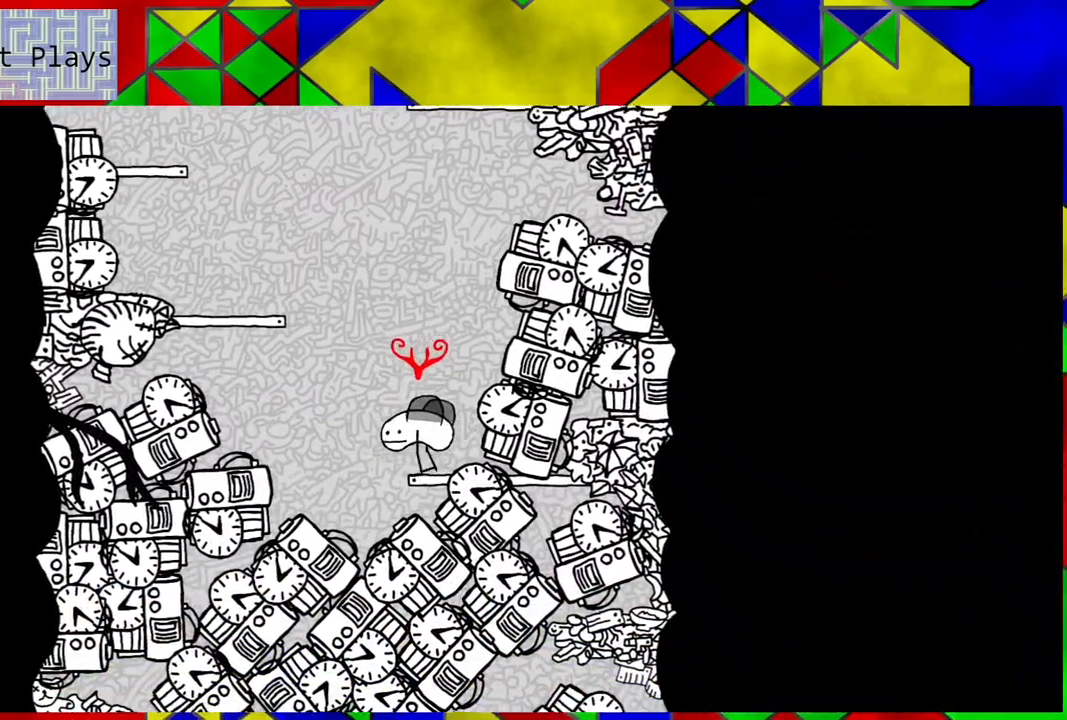
{"buttons": [], "left_stick": "center", "right_stick": "center", "events": [[33, "DPAD_LEFT", "up"]]}
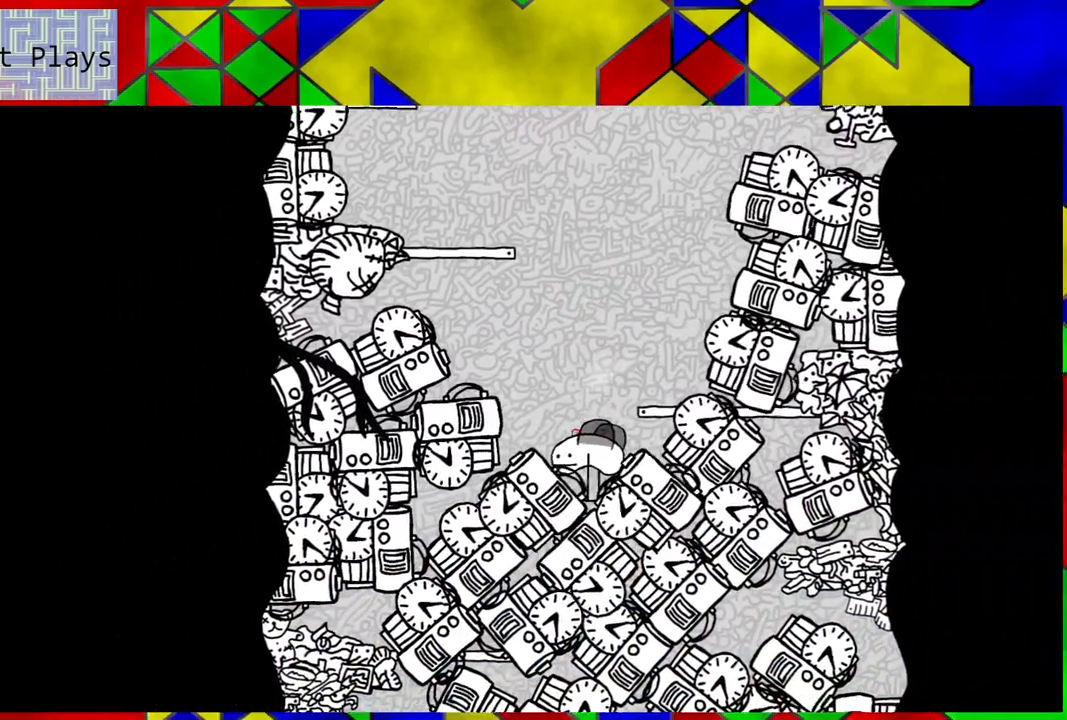
{"buttons": ["B"], "left_stick": "center", "right_stick": "center", "events": [[200, "Y", "down"], [317, "Y", "up"], [483, "B", "down"]]}
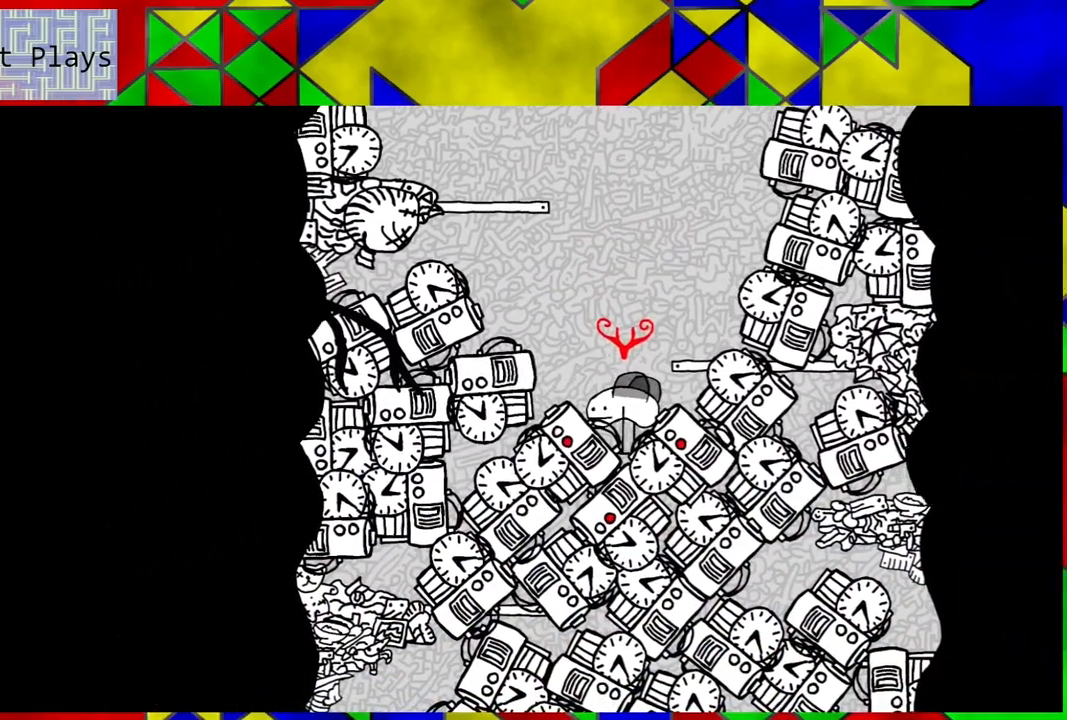
{"buttons": [], "left_stick": "center", "right_stick": "center", "events": [[200, "B", "up"], [200, "DPAD_RIGHT", "down"], [400, "DPAD_RIGHT", "up"]]}
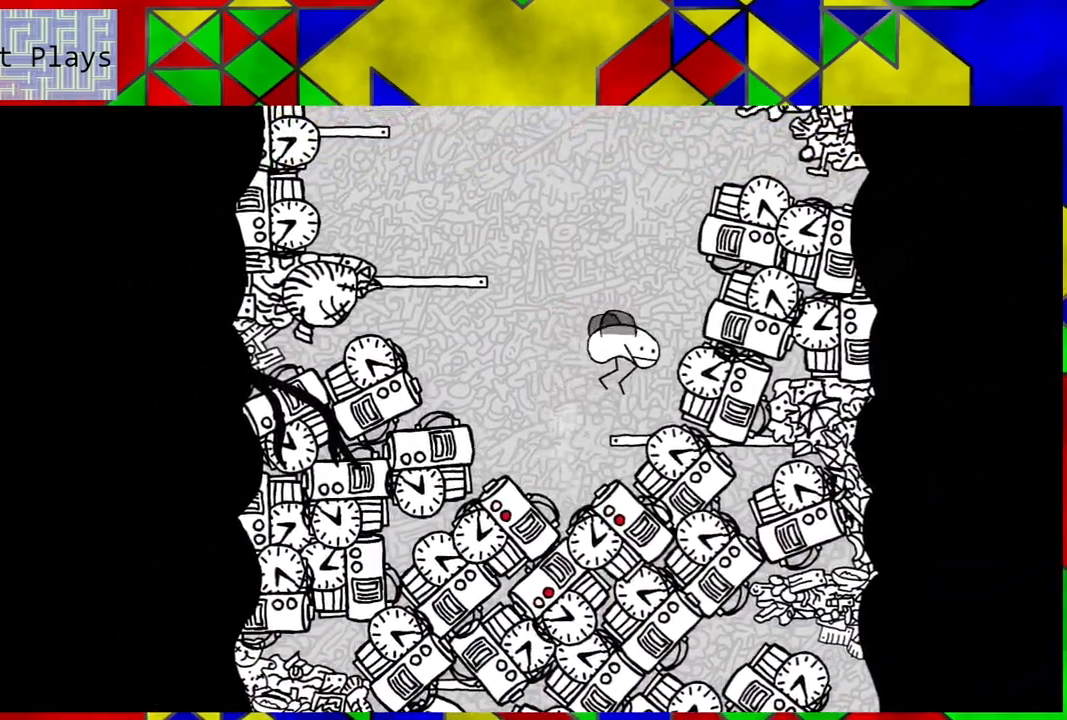
{"buttons": ["B", "DPAD_LEFT"], "left_stick": "center", "right_stick": "center", "events": [[300, "B", "down"], [333, "DPAD_LEFT", "down"]]}
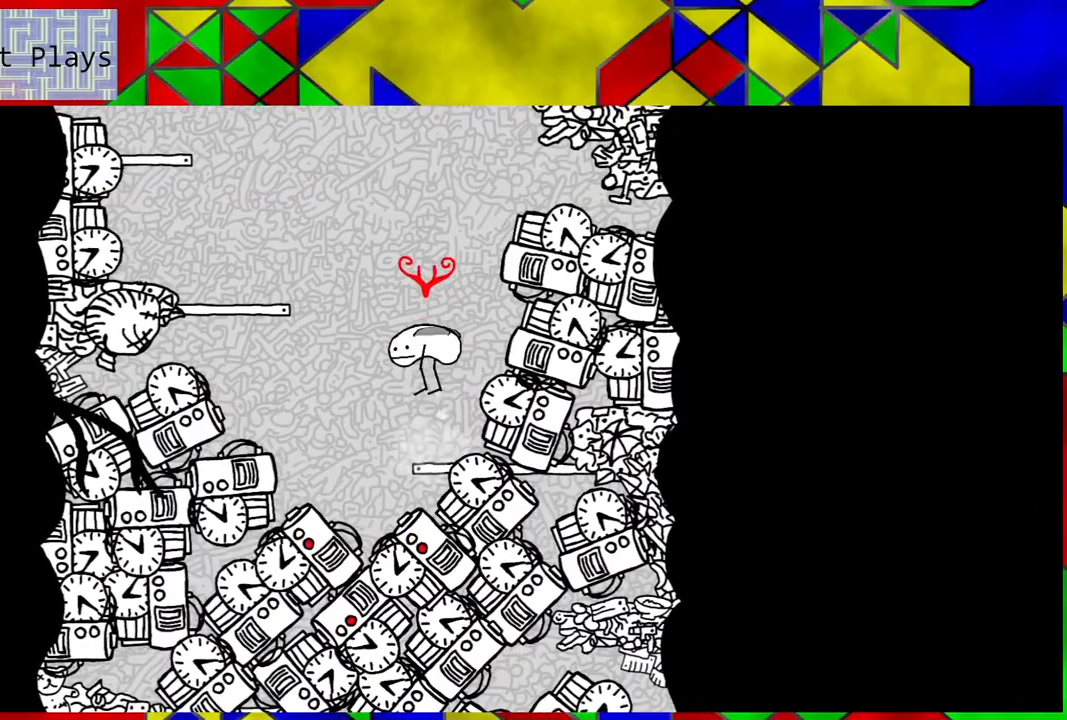
{"buttons": ["DPAD_LEFT"], "left_stick": "center", "right_stick": "center", "events": [[500, "B", "up"]]}
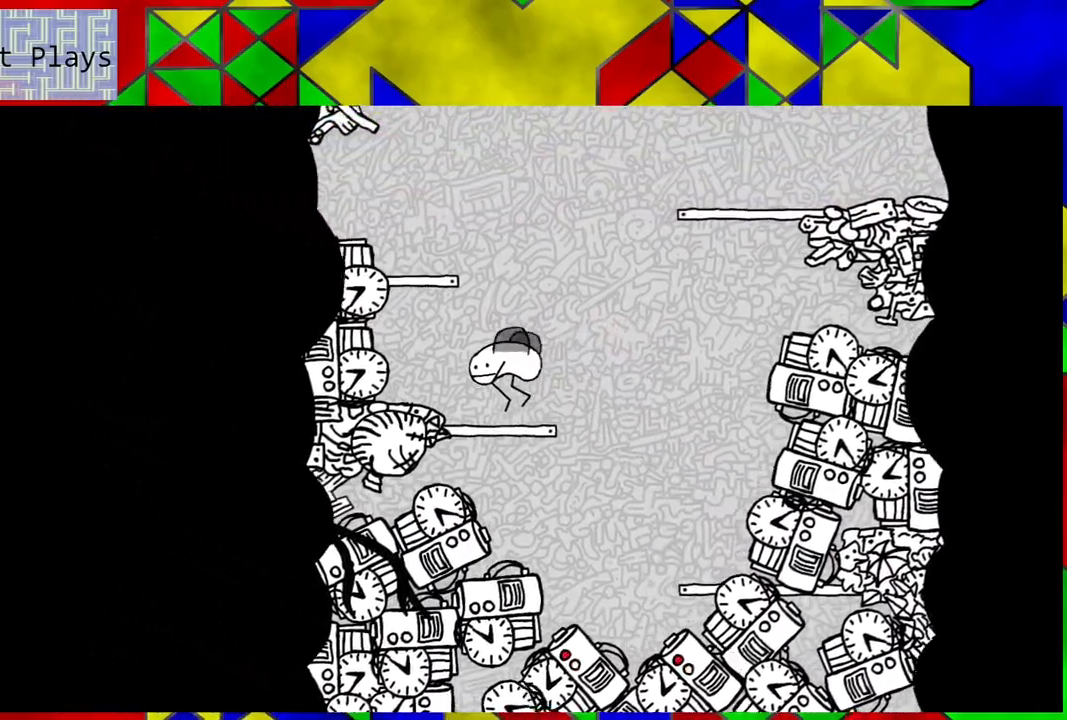
{"buttons": [], "left_stick": "center", "right_stick": "center", "events": [[33, "DPAD_LEFT", "up"]]}
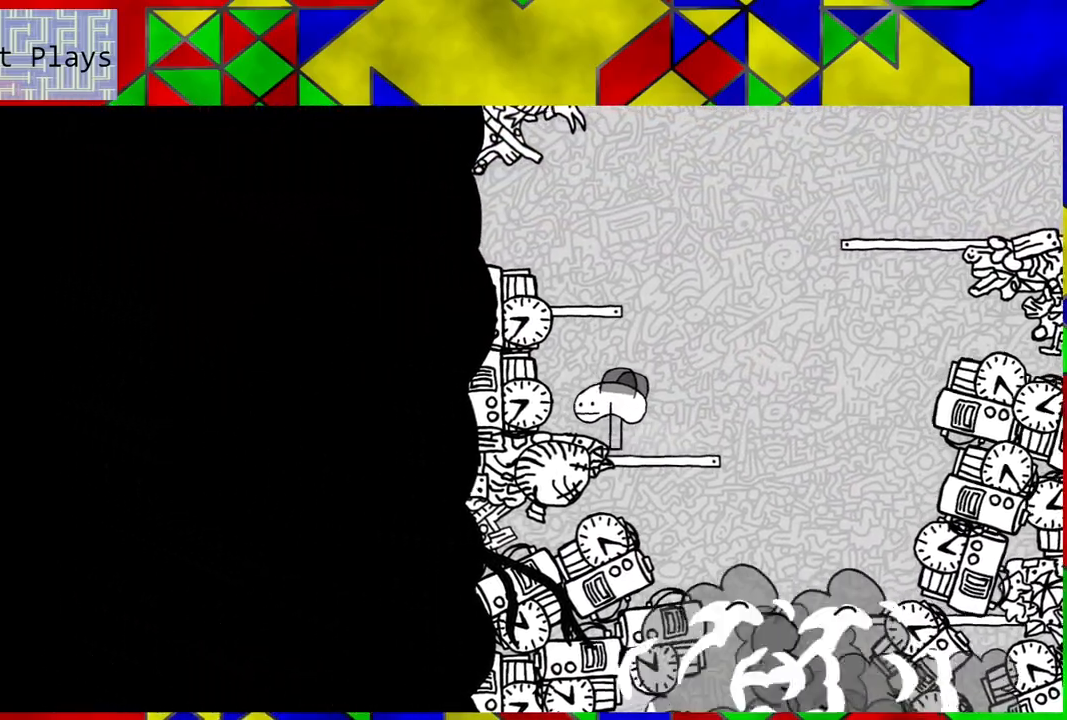
{"buttons": ["DPAD_RIGHT"], "left_stick": "center", "right_stick": "center", "events": [[100, "DPAD_RIGHT", "down"]]}
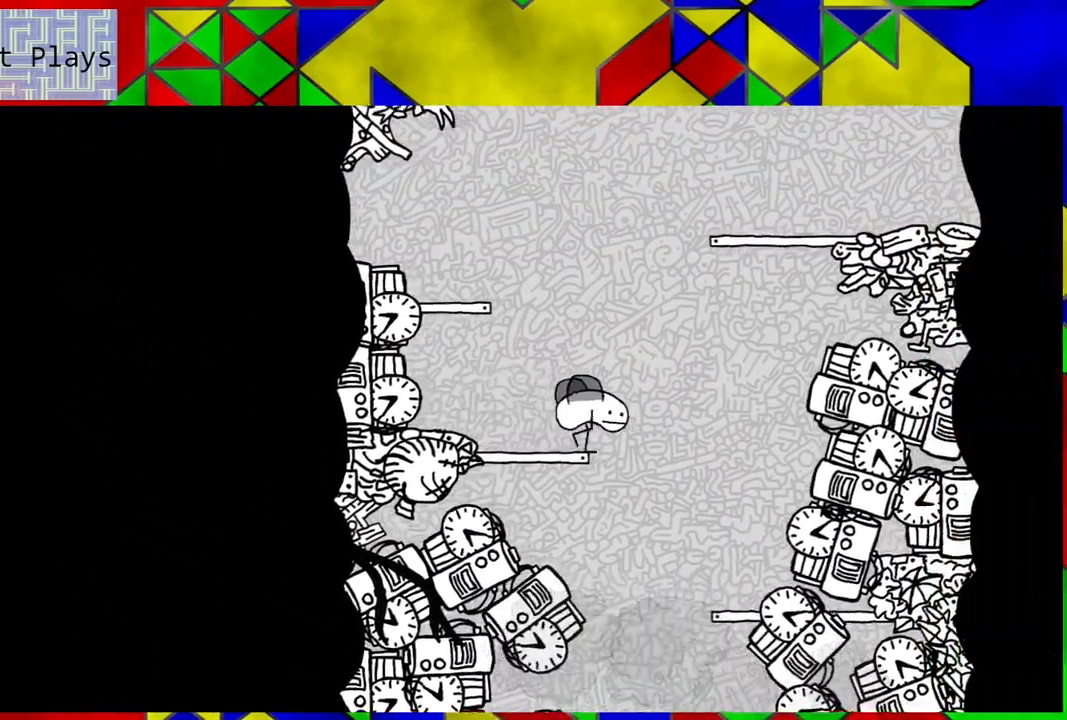
{"buttons": [], "left_stick": "center", "right_stick": "center", "events": [[117, "DPAD_RIGHT", "up"]]}
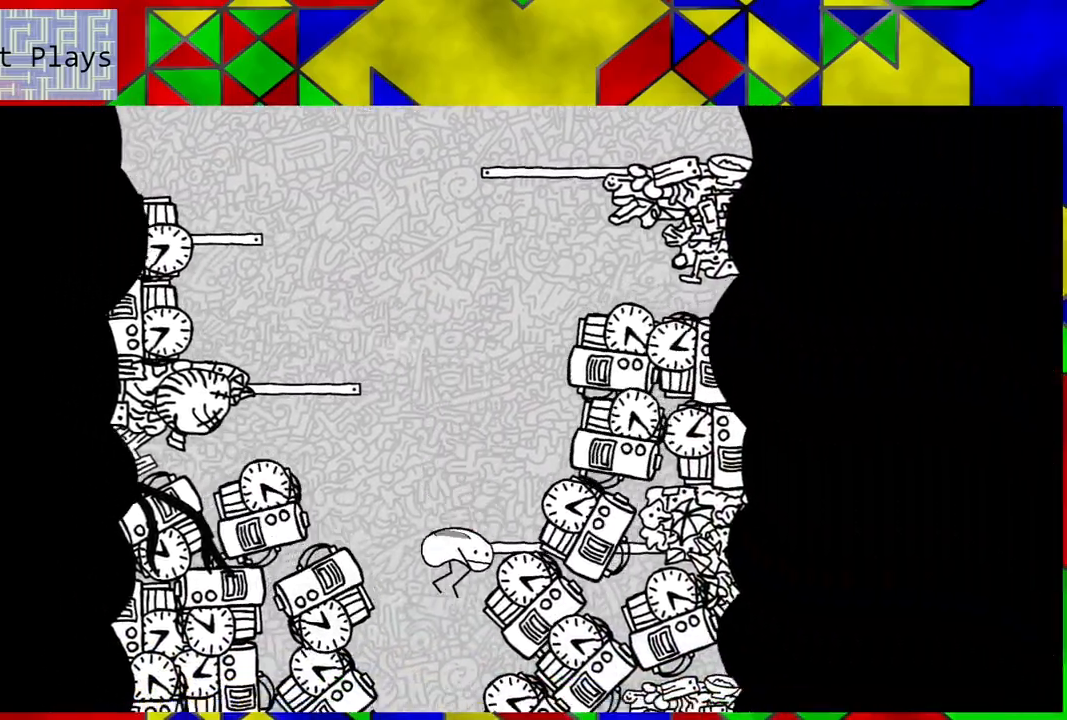
{"buttons": [], "left_stick": "center", "right_stick": "center", "events": []}
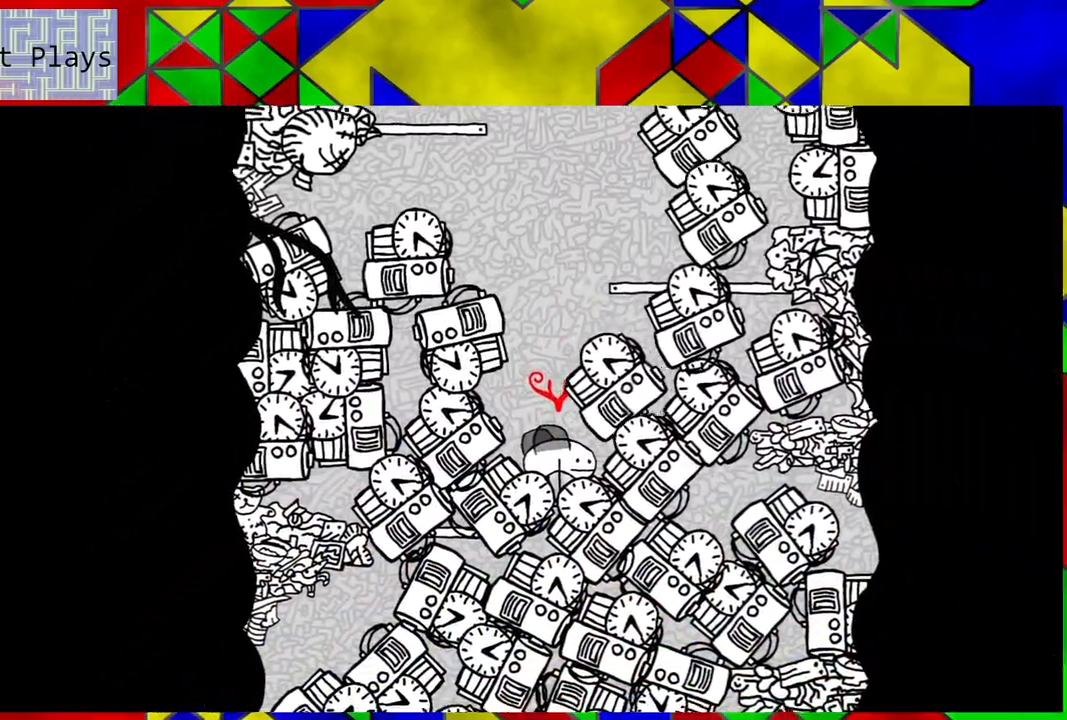
{"buttons": ["B"], "left_stick": "center", "right_stick": "center", "events": [[500, "B", "down"]]}
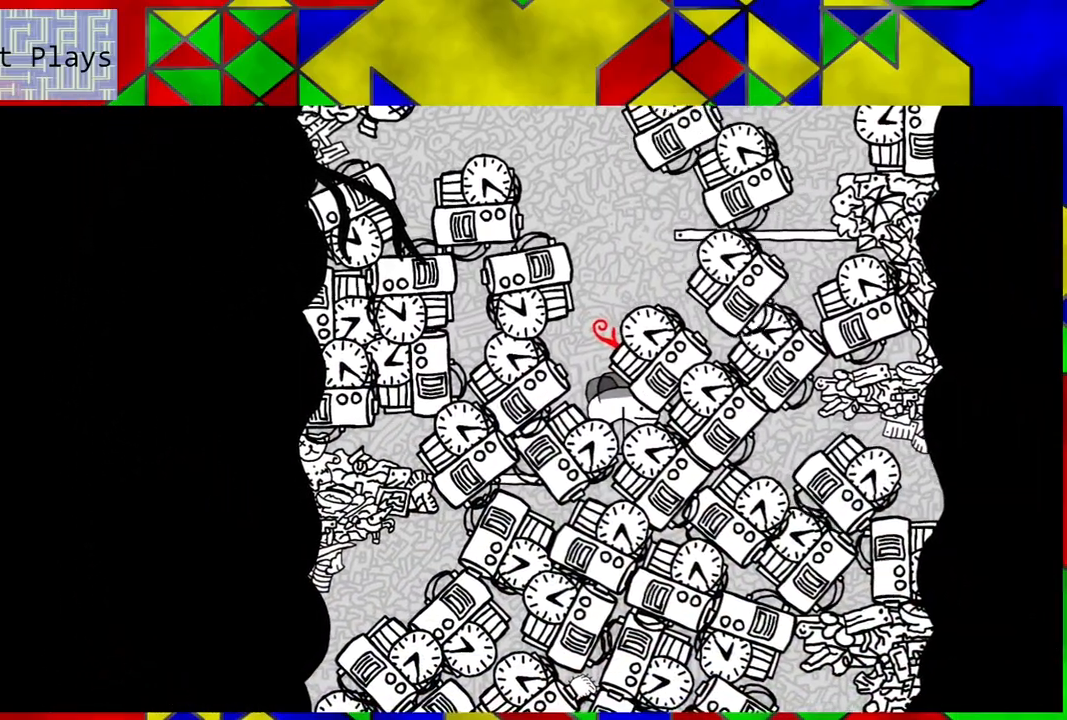
{"buttons": ["B"], "left_stick": "center", "right_stick": "center", "events": []}
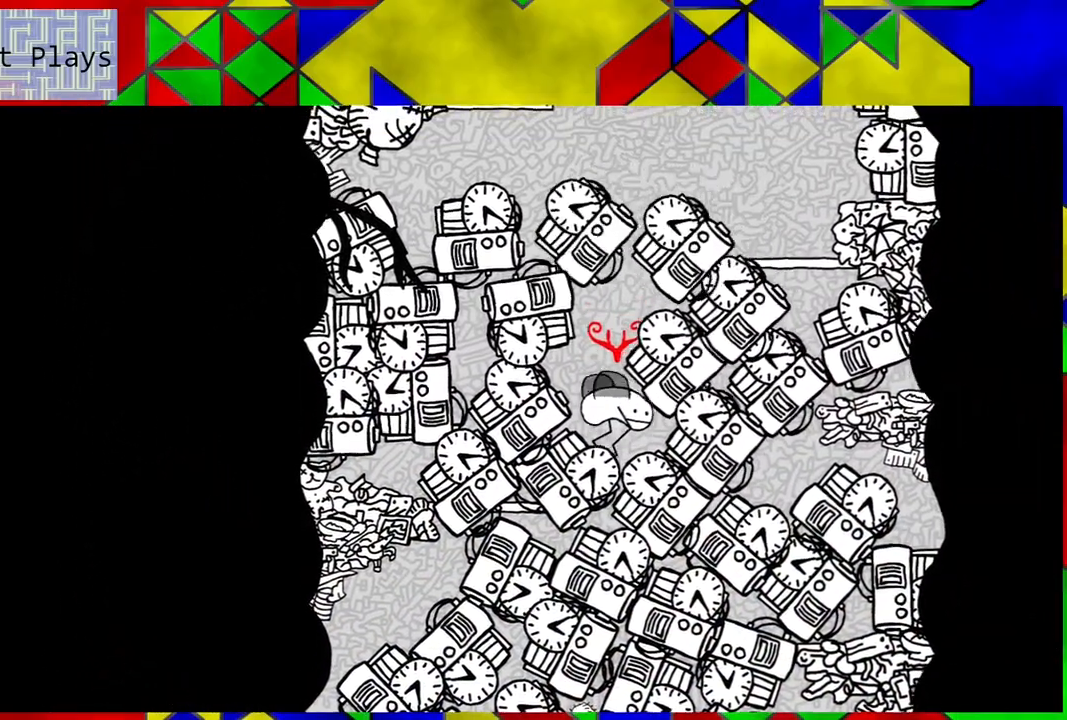
{"buttons": ["B", "DPAD_LEFT"], "left_stick": "center", "right_stick": "center", "events": [[67, "B", "up"], [83, "DPAD_LEFT", "down"], [217, "B", "down"]]}
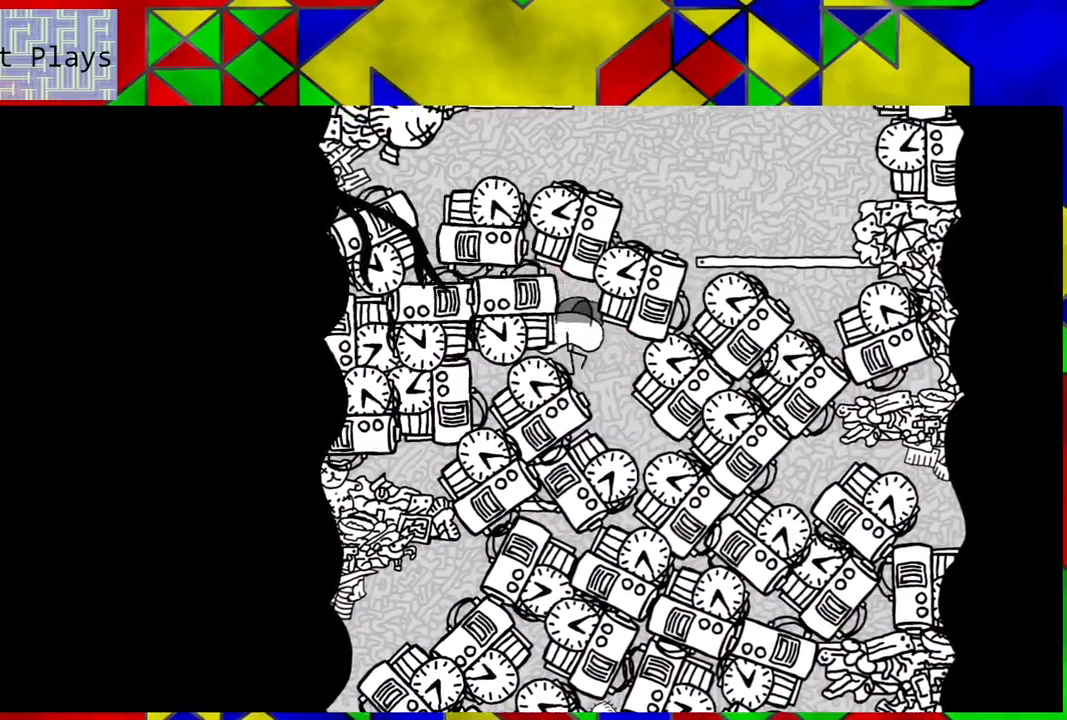
{"buttons": ["DPAD_LEFT"], "left_stick": "center", "right_stick": "center", "events": [[83, "B", "up"], [117, "DPAD_LEFT", "up"], [333, "DPAD_LEFT", "down"]]}
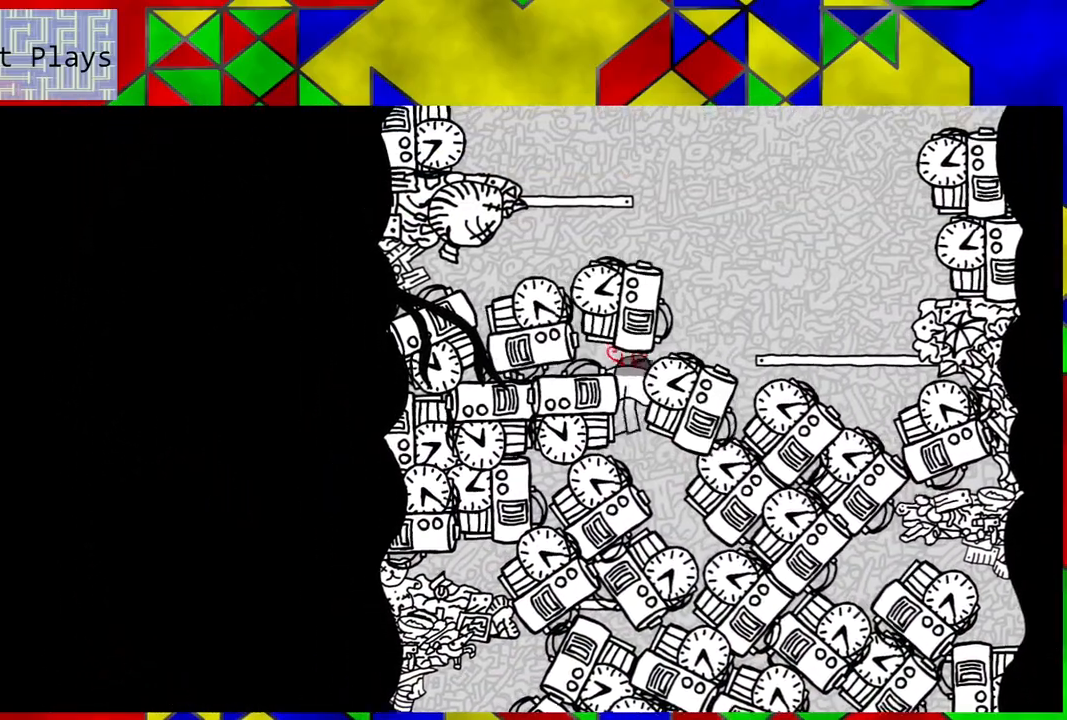
{"buttons": ["B"], "left_stick": "center", "right_stick": "center", "events": [[83, "B", "down"], [267, "DPAD_LEFT", "up"]]}
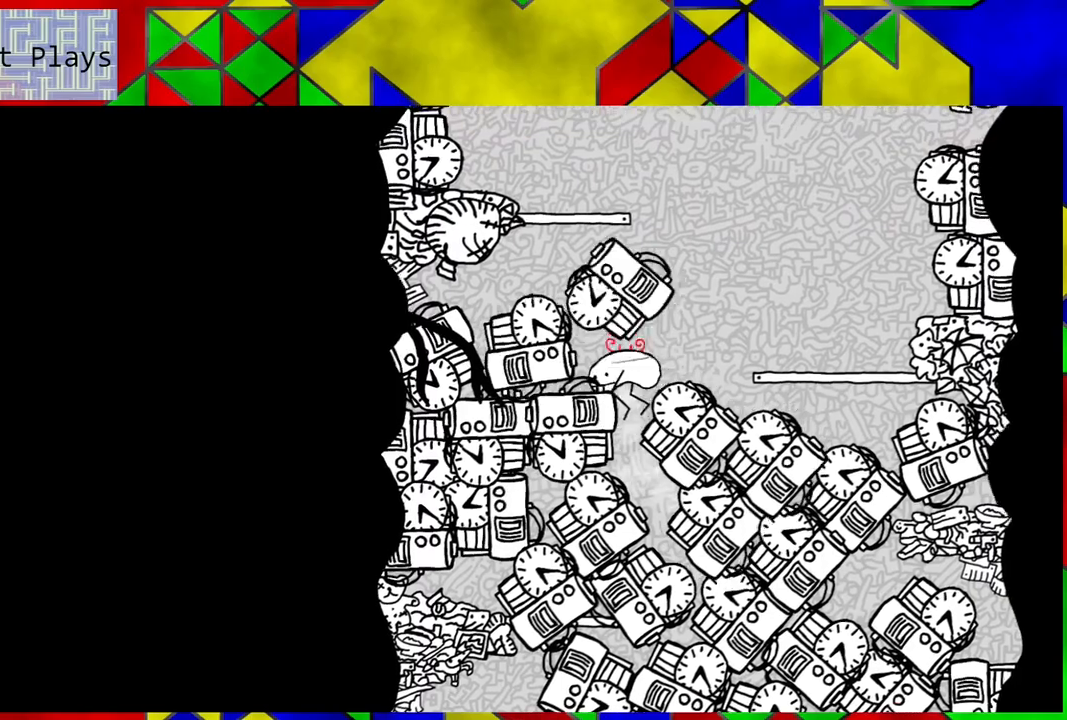
{"buttons": ["B"], "left_stick": "center", "right_stick": "center", "events": [[100, "DPAD_RIGHT", "down"], [350, "B", "up"], [350, "DPAD_RIGHT", "up"], [467, "B", "down"]]}
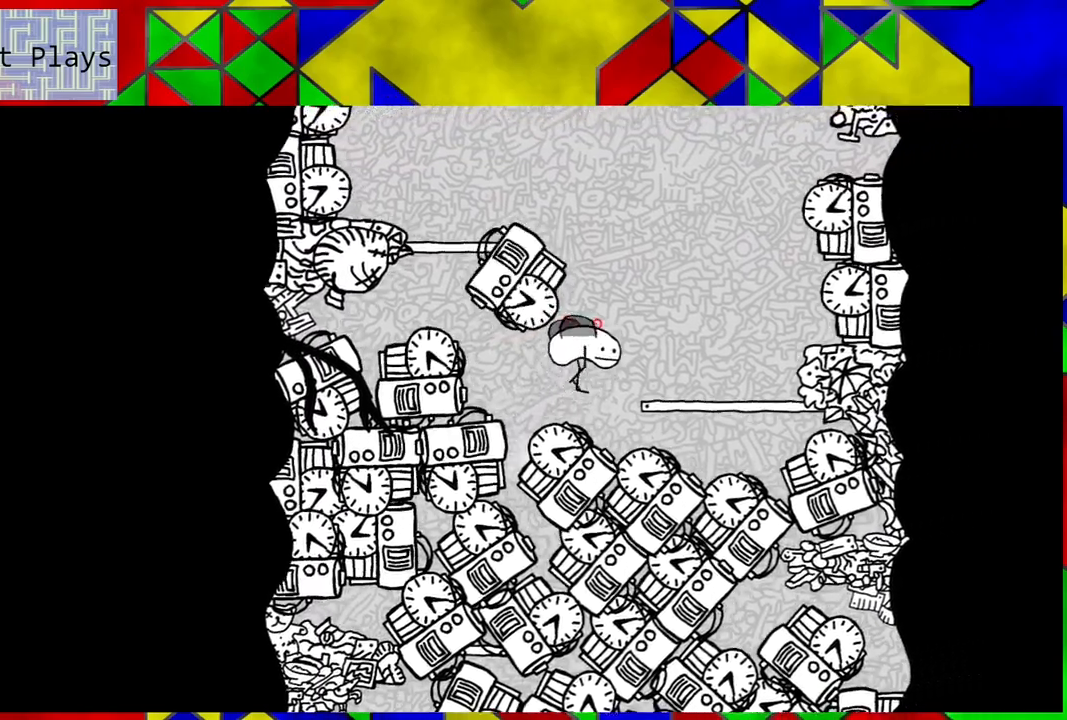
{"buttons": ["DPAD_RIGHT"], "left_stick": "center", "right_stick": "center", "events": [[150, "B", "up"], [383, "DPAD_RIGHT", "down"]]}
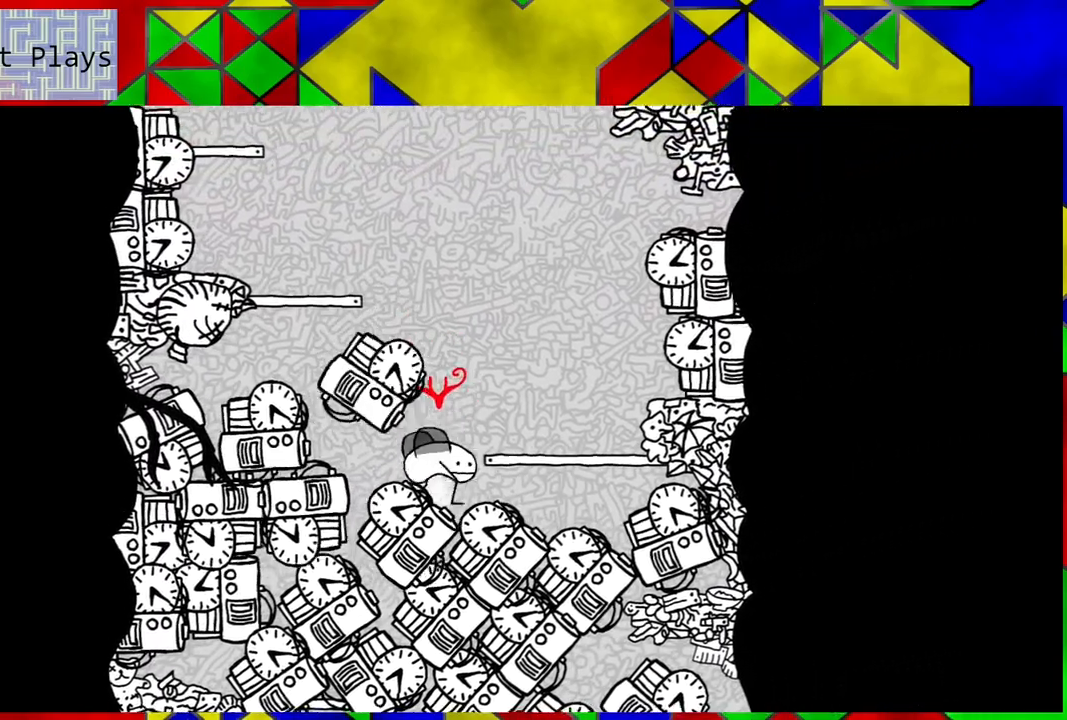
{"buttons": [], "left_stick": "center", "right_stick": "center", "events": [[433, "DPAD_RIGHT", "up"]]}
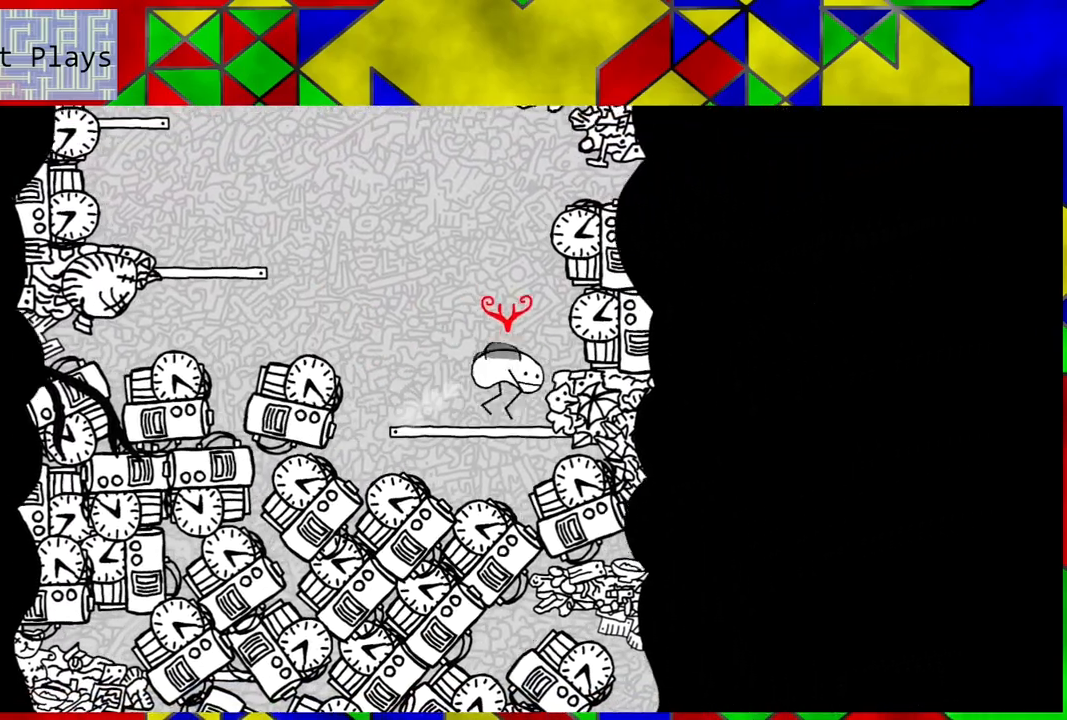
{"buttons": [], "left_stick": "center", "right_stick": "center", "events": []}
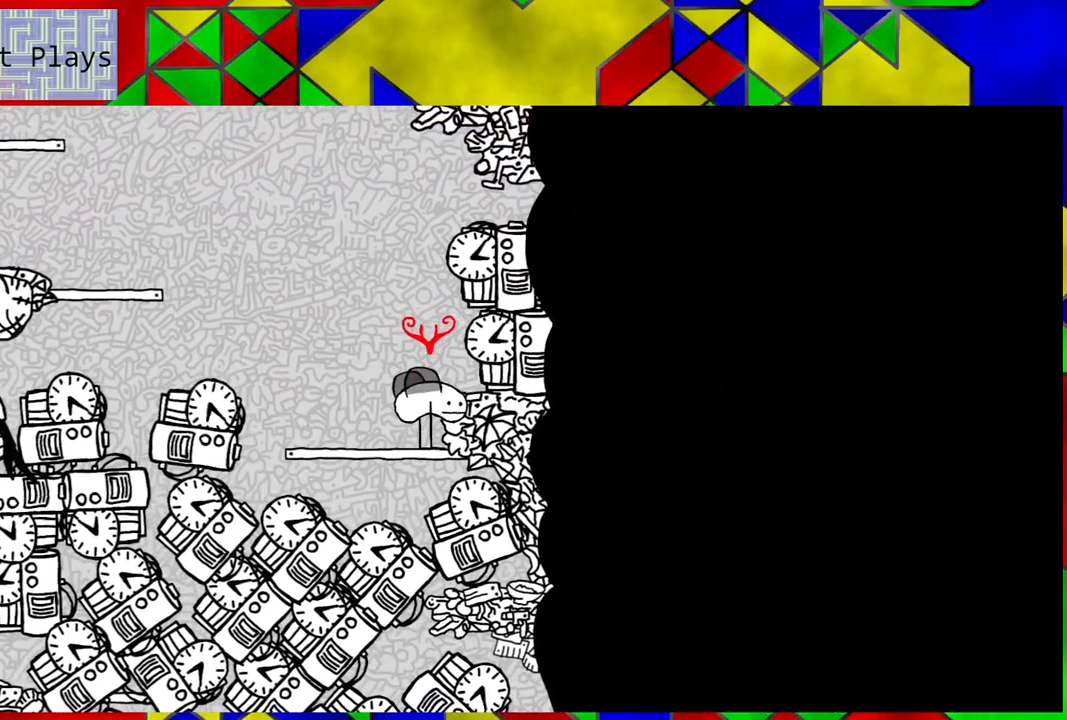
{"buttons": ["DPAD_LEFT"], "left_stick": "center", "right_stick": "center", "events": [[50, "DPAD_LEFT", "down"]]}
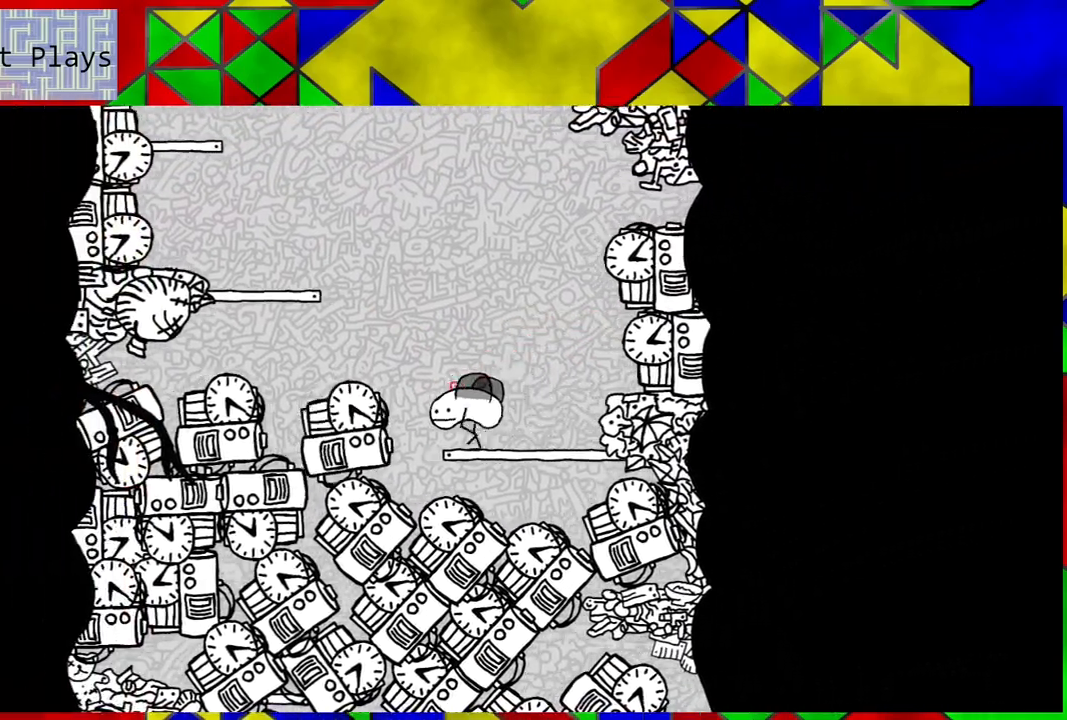
{"buttons": [], "left_stick": "center", "right_stick": "center", "events": [[67, "DPAD_LEFT", "up"]]}
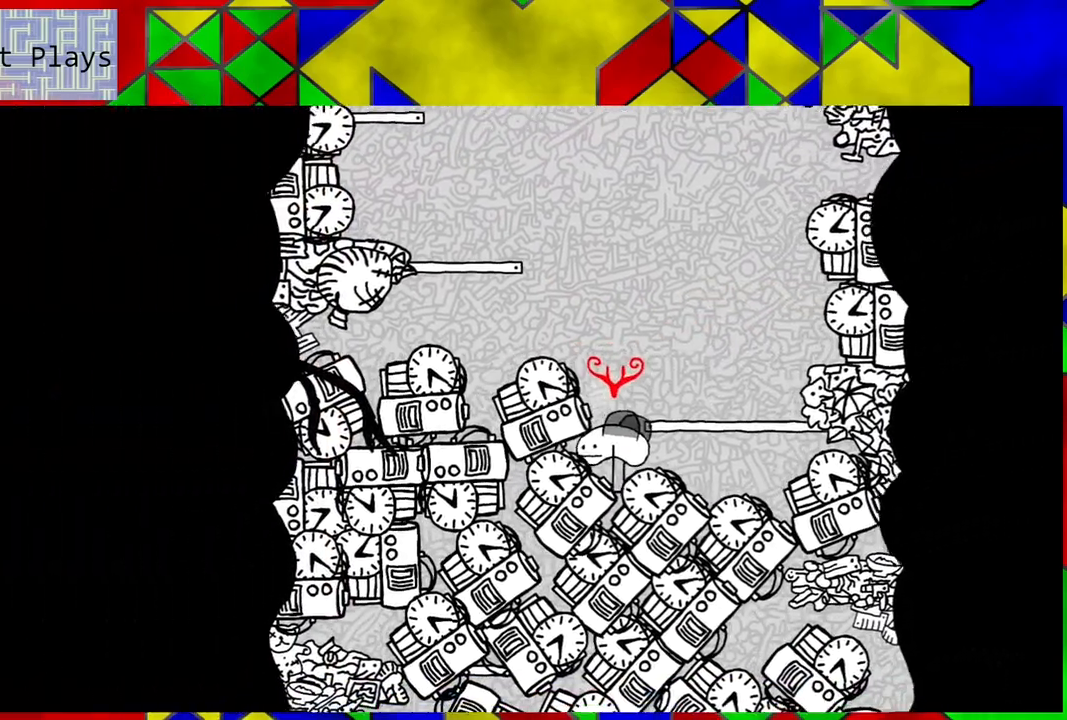
{"buttons": ["B", "DPAD_RIGHT"], "left_stick": "center", "right_stick": "center", "events": [[83, "Y", "down"], [167, "Y", "up"], [317, "B", "down"], [467, "DPAD_RIGHT", "down"]]}
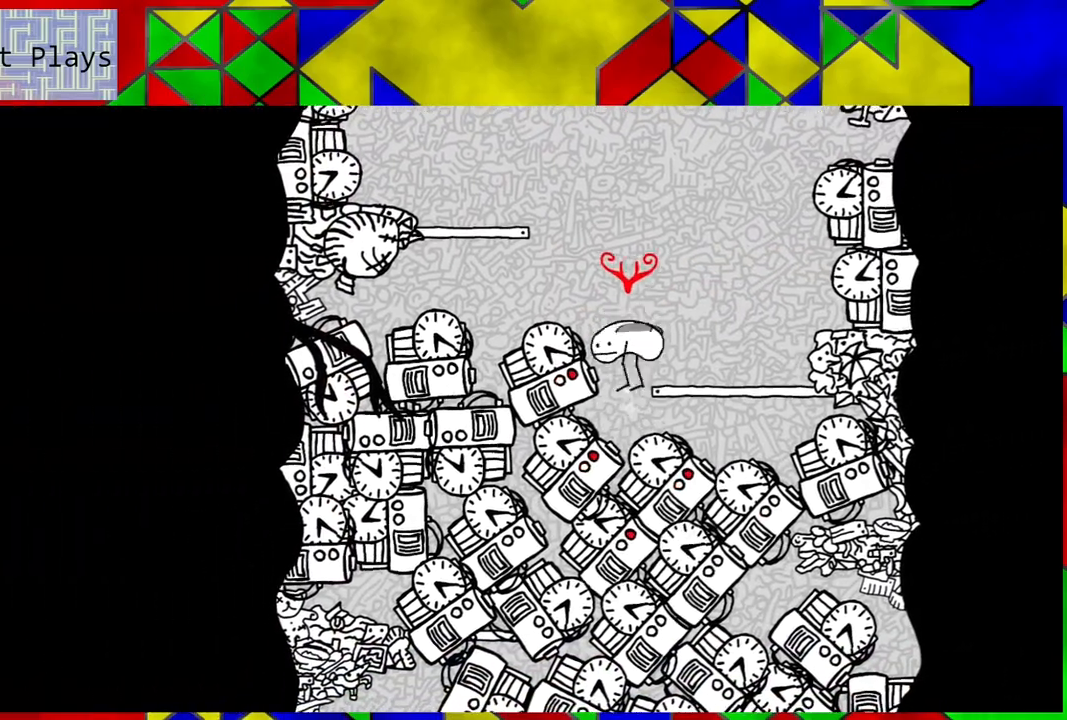
{"buttons": ["B", "DPAD_RIGHT"], "left_stick": "center", "right_stick": "center", "events": []}
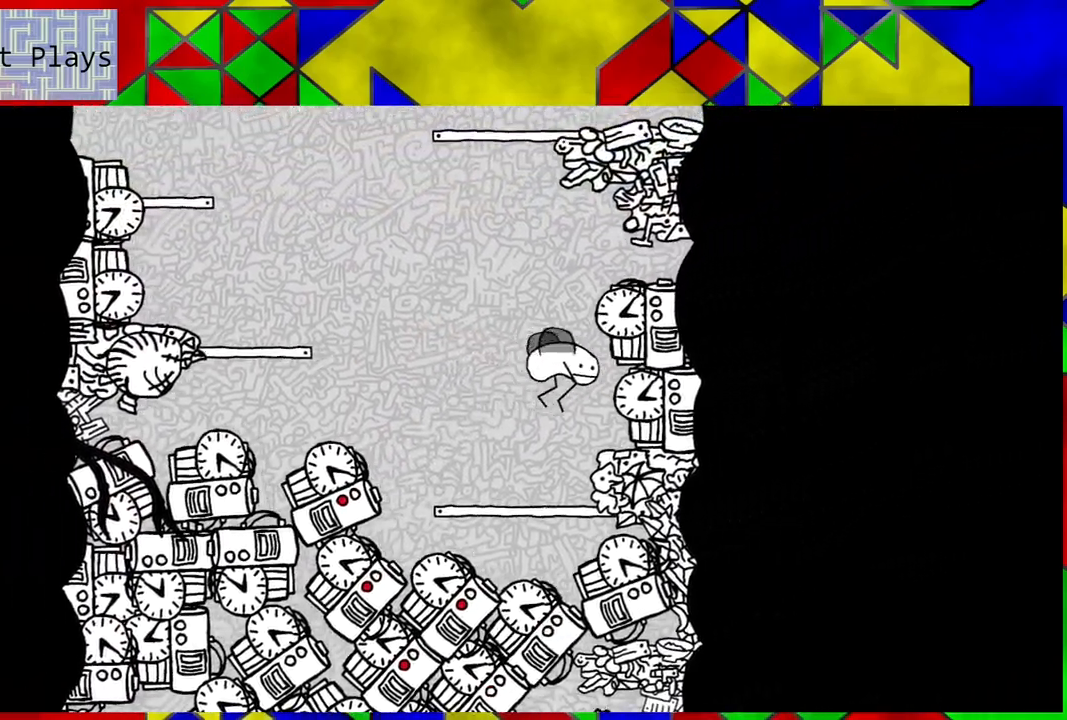
{"buttons": [], "left_stick": "center", "right_stick": "center", "events": [[67, "B", "up"], [200, "DPAD_RIGHT", "up"]]}
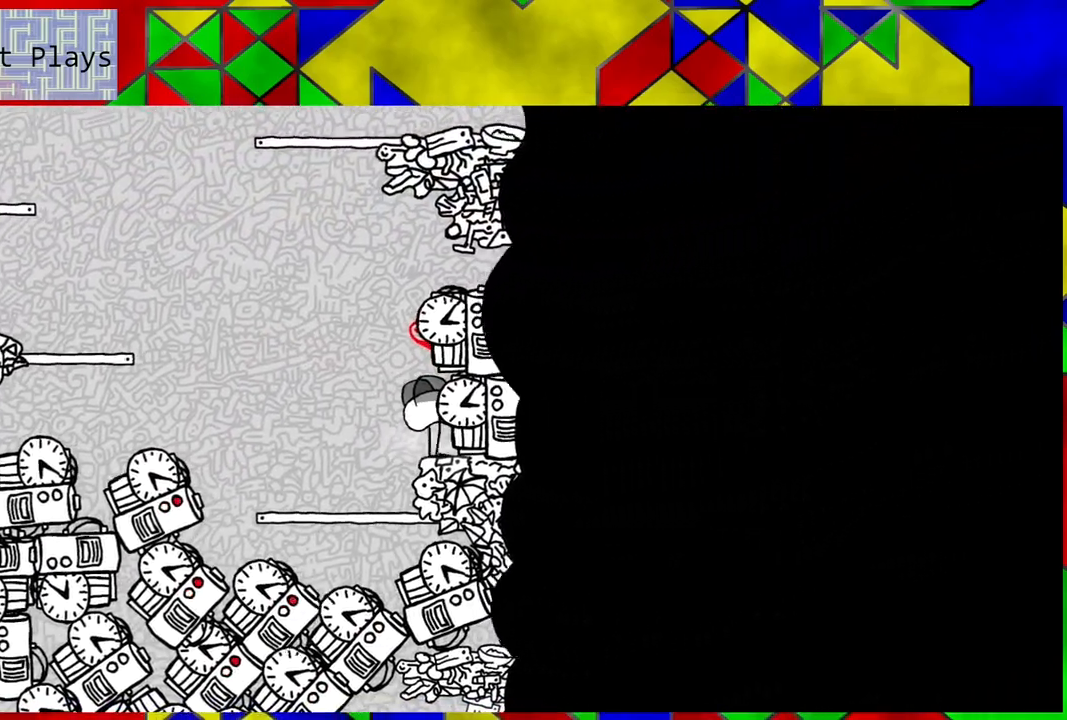
{"buttons": [], "left_stick": "center", "right_stick": "center", "events": []}